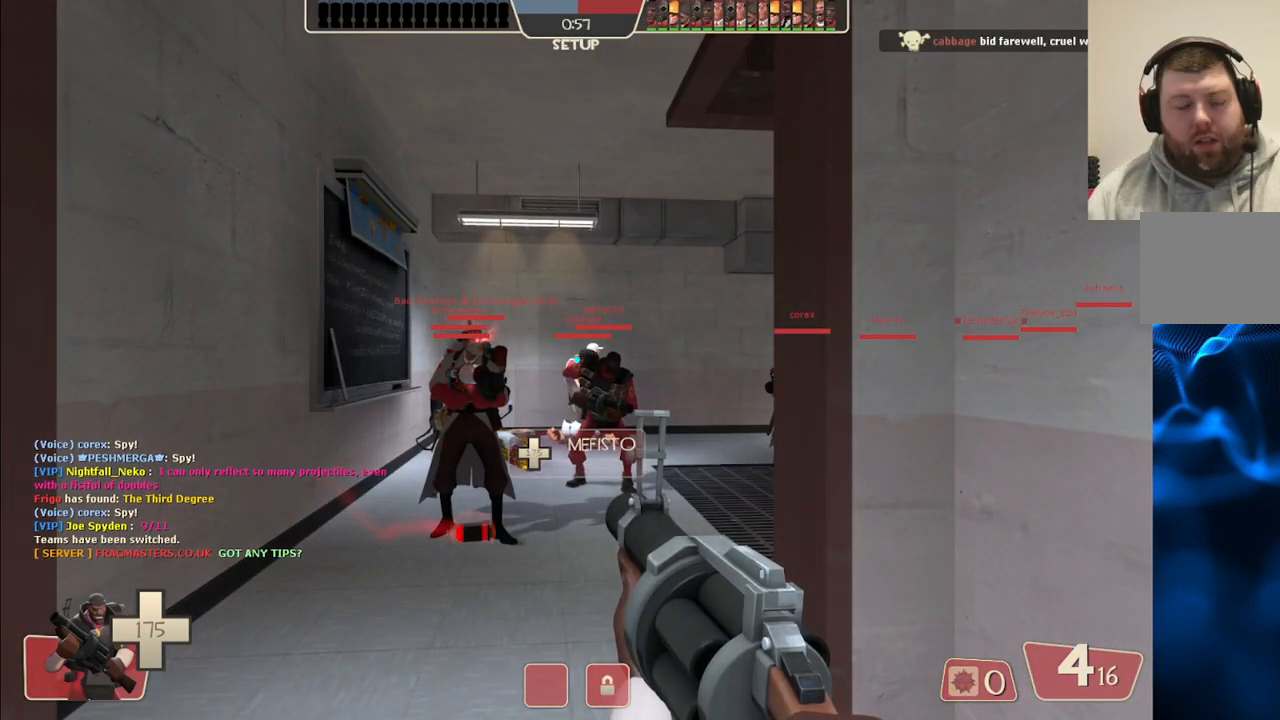
Gameplay with a controller (PlayStation layout); each line is a JSON object with the inputs held at the frame after it. "events" lists button and stick changes between this image and that frame as [ms after this image, input, new state], when the widget could be followed in between. Not read: L1.
{"buttons": [], "left_stick": "center", "right_stick": "center", "events": []}
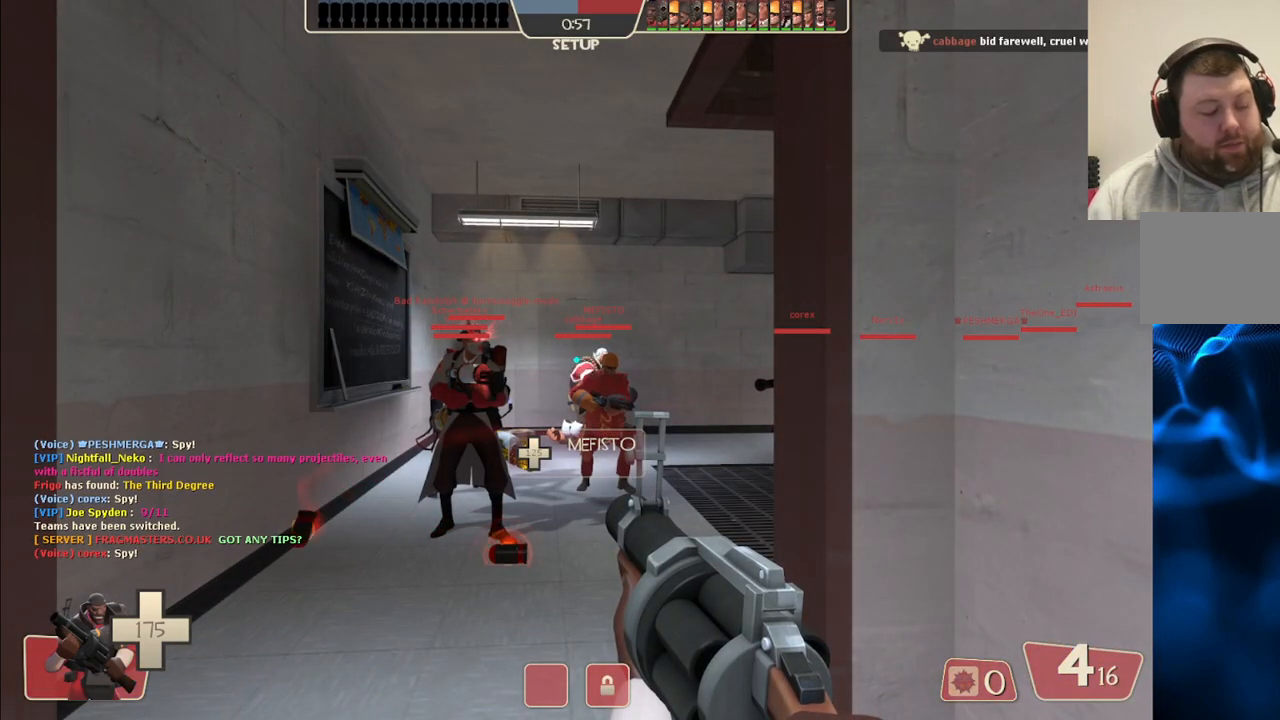
{"buttons": [], "left_stick": "center", "right_stick": "center", "events": []}
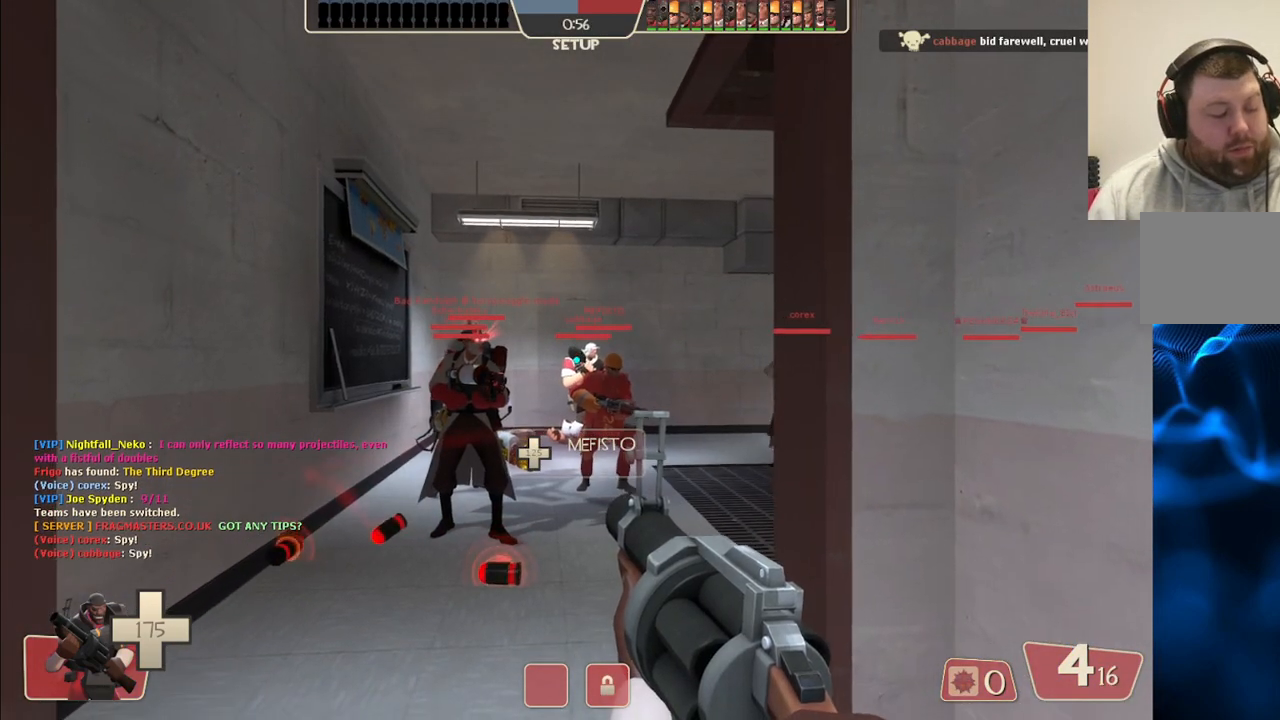
{"buttons": [], "left_stick": "center", "right_stick": "center", "events": []}
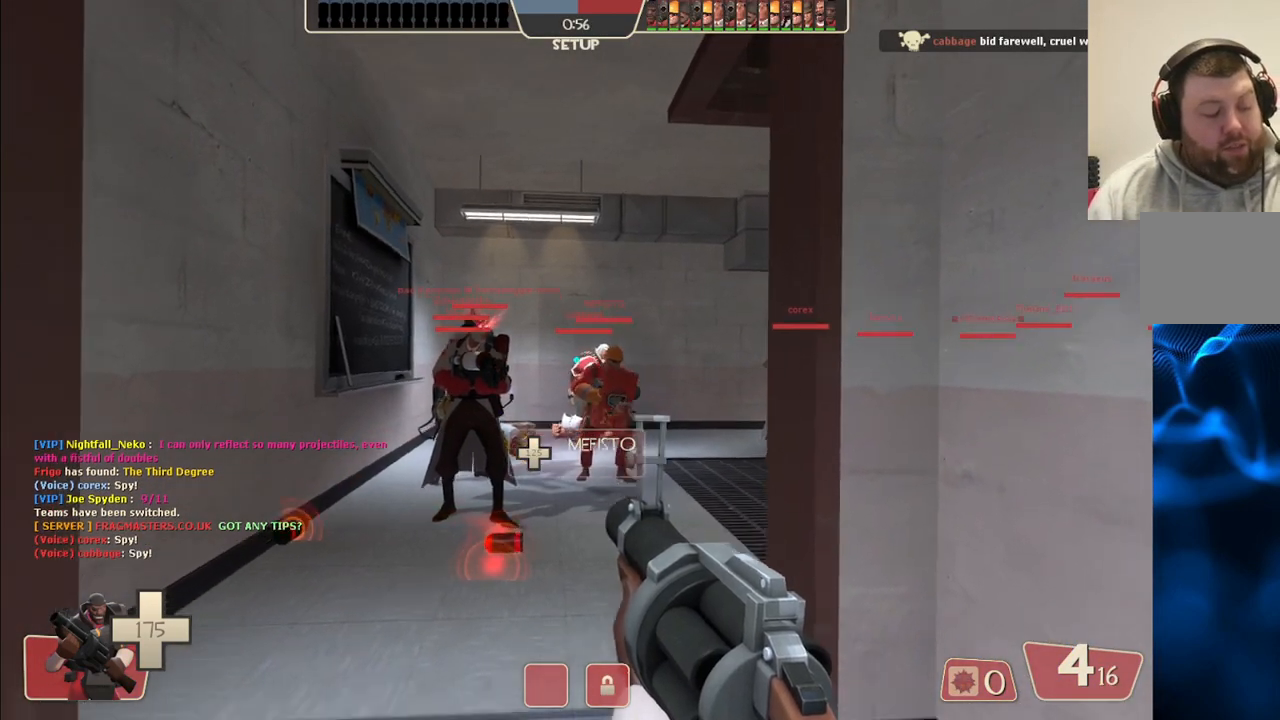
{"buttons": [], "left_stick": "up", "right_stick": "center", "events": [[250, "left_stick", "up"]]}
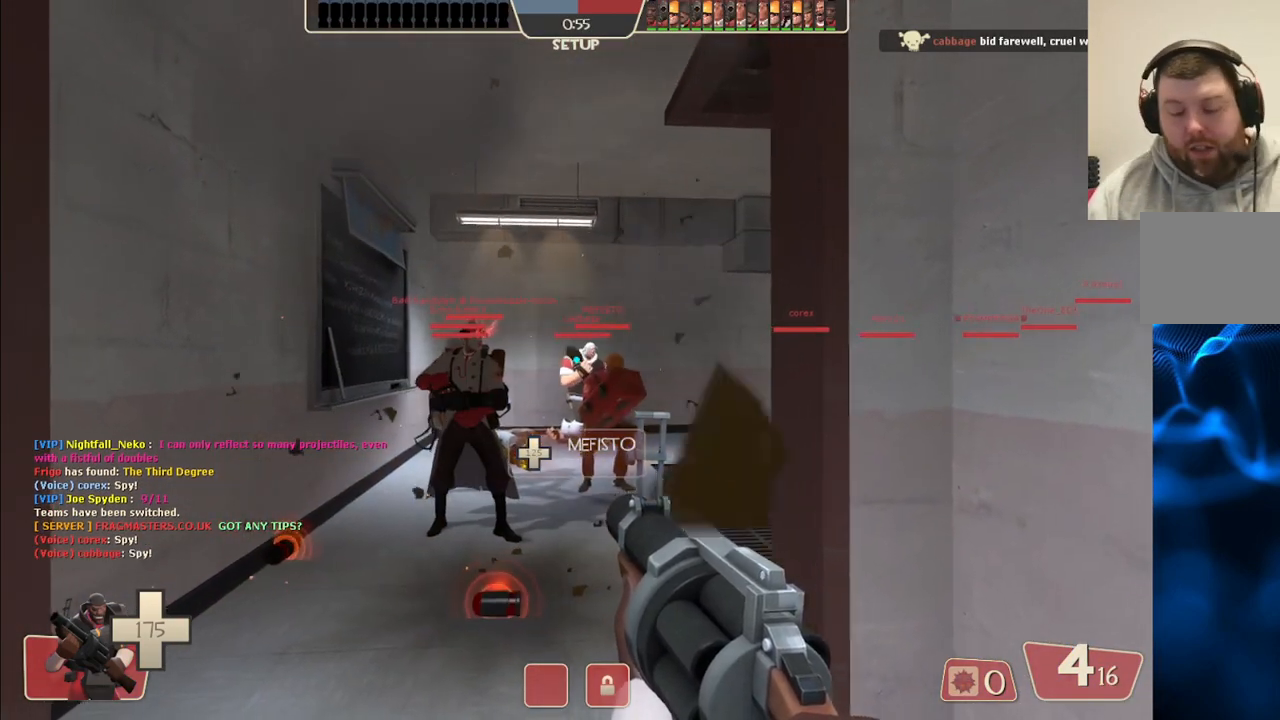
{"buttons": [], "left_stick": "center", "right_stick": "center", "events": [[50, "left_stick", "center"]]}
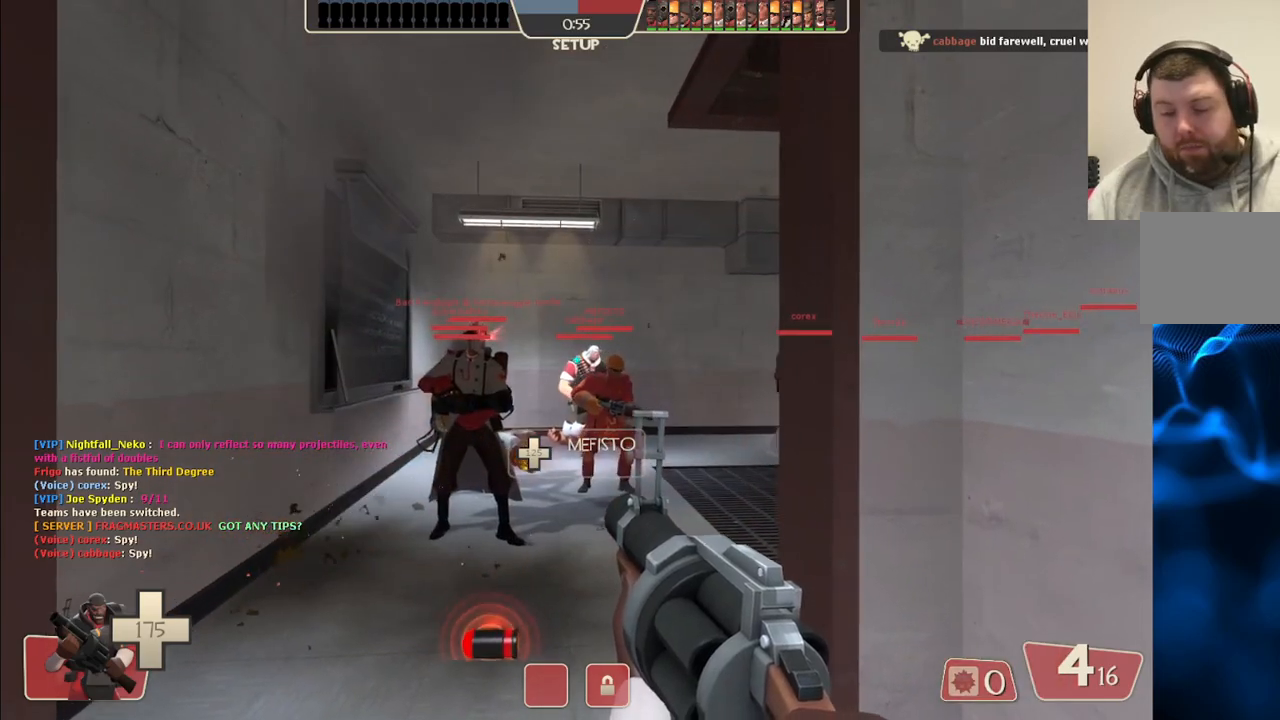
{"buttons": [], "left_stick": "up-left", "right_stick": "center", "events": [[150, "left_stick", "up-left"]]}
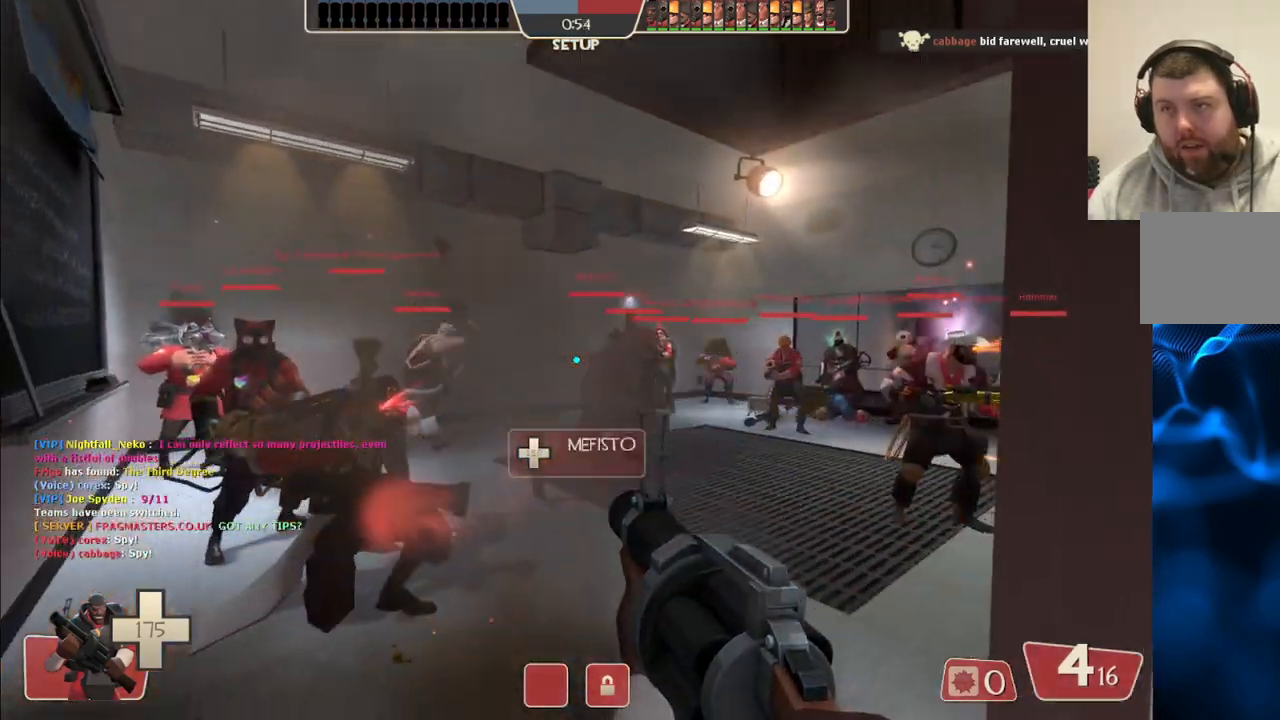
{"buttons": [], "left_stick": "up-left", "right_stick": "center", "events": [[233, "right_stick", "right"], [383, "right_stick", "center"]]}
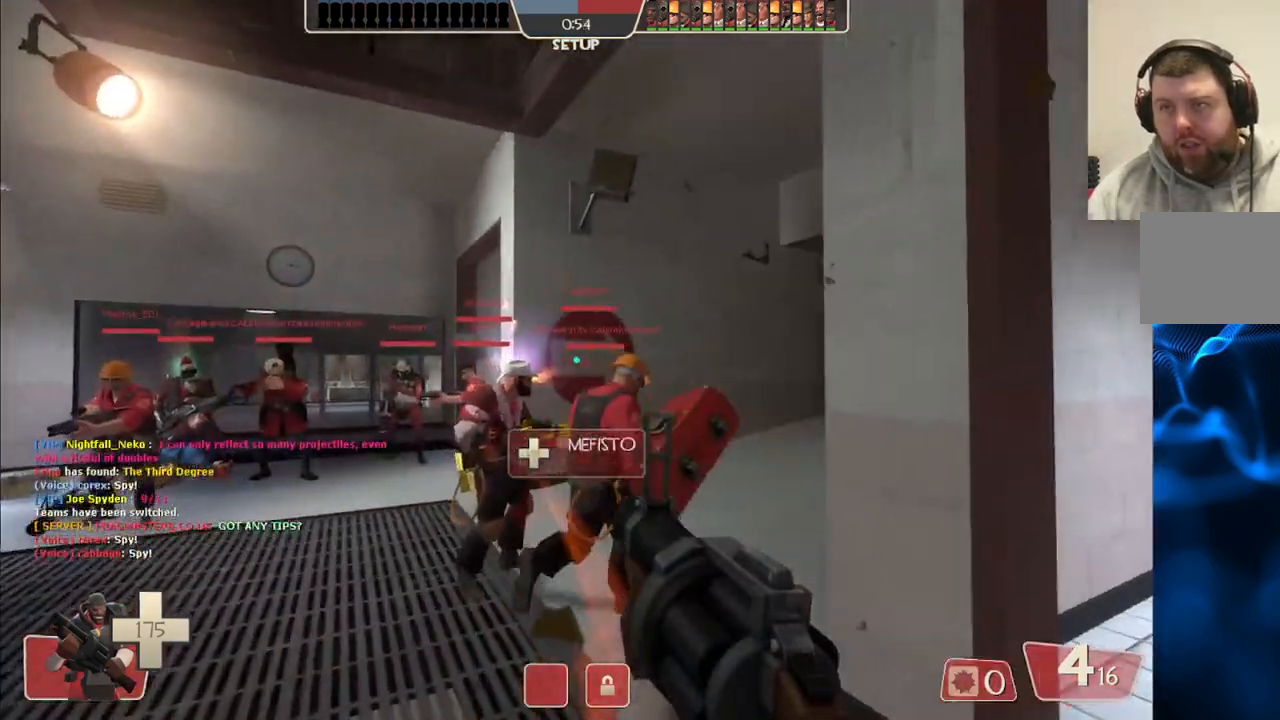
{"buttons": [], "left_stick": "up-left", "right_stick": "center", "events": [[167, "right_stick", "right"], [300, "right_stick", "center"]]}
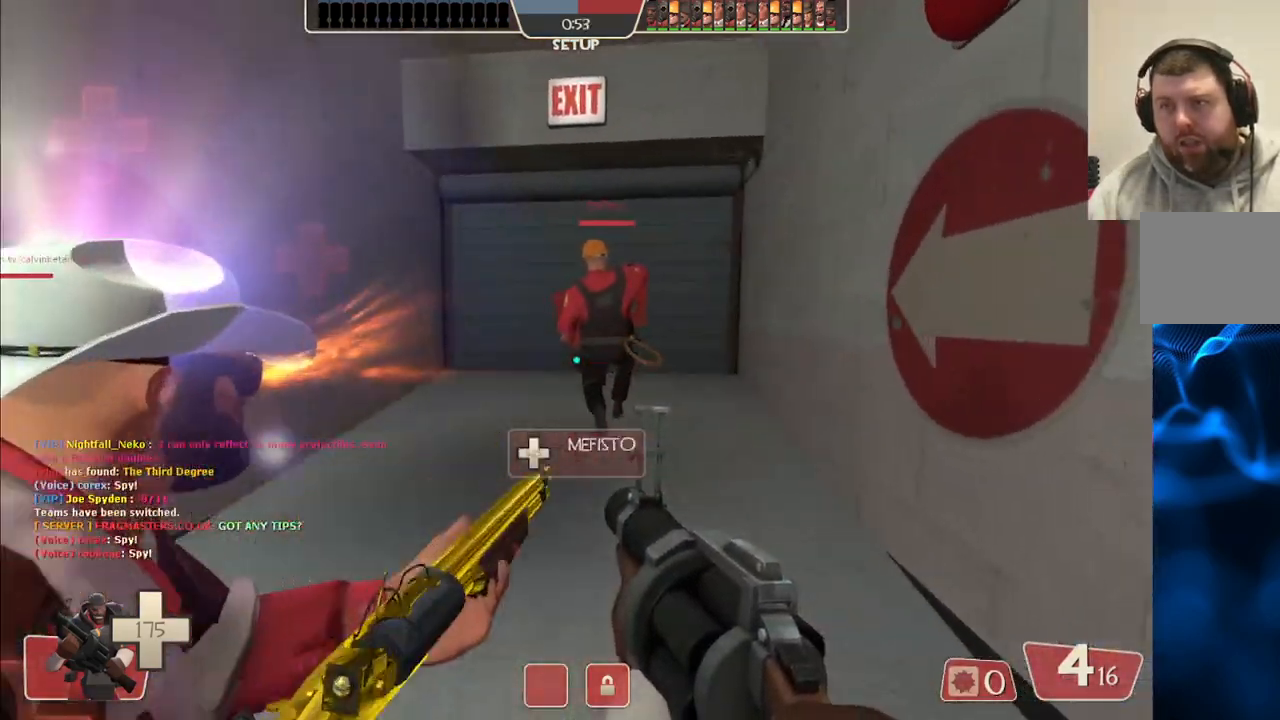
{"buttons": [], "left_stick": "up", "right_stick": "center", "events": [[150, "left_stick", "up"]]}
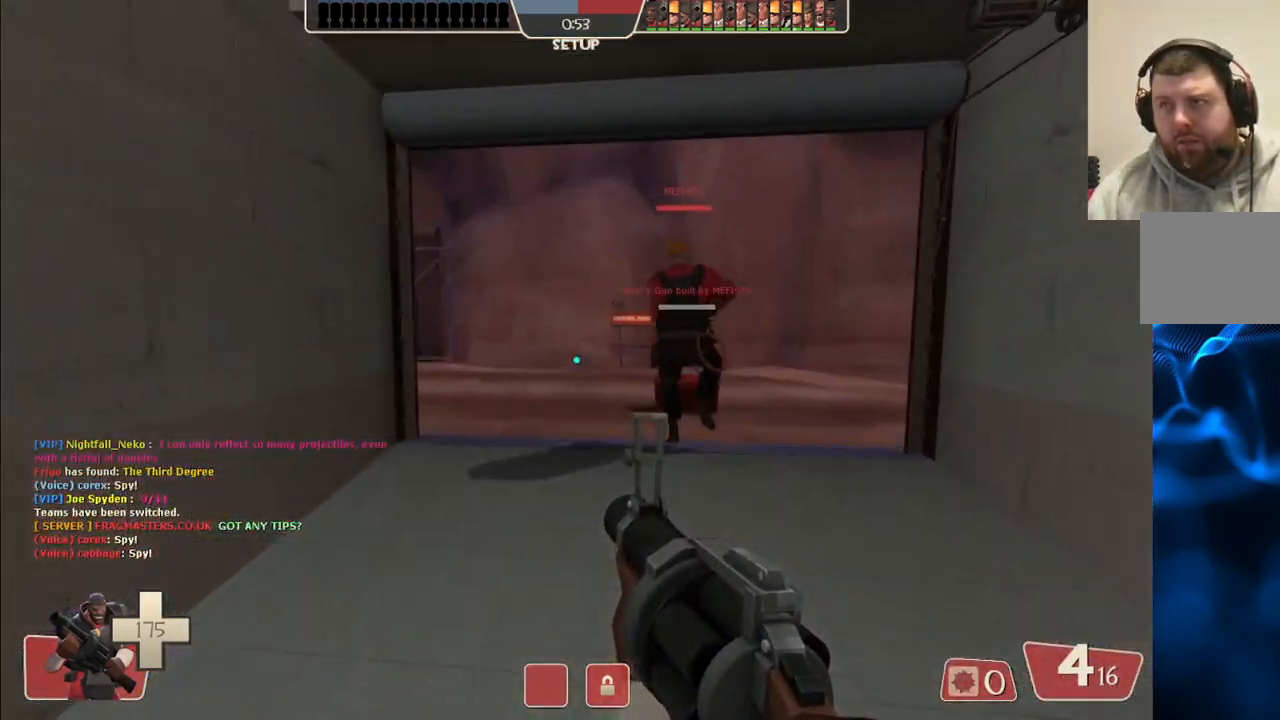
{"buttons": [], "left_stick": "up", "right_stick": "center", "events": [[167, "right_stick", "right"], [300, "right_stick", "center"]]}
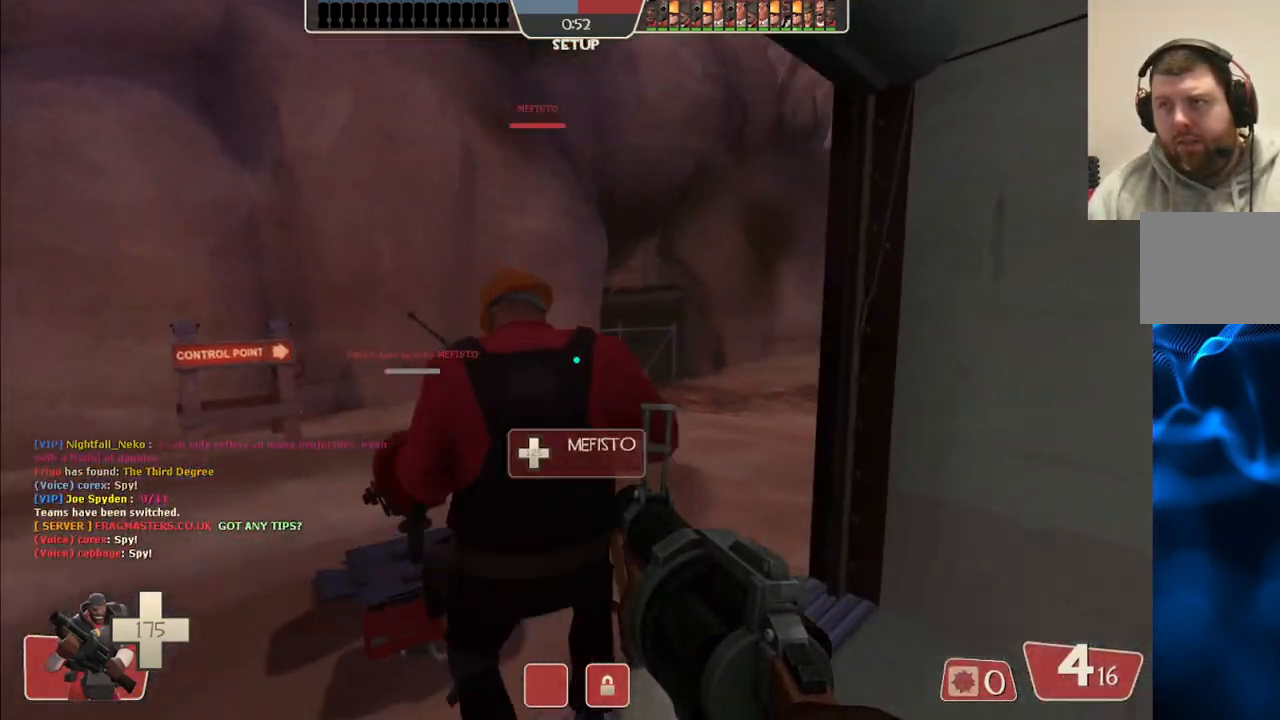
{"buttons": [], "left_stick": "up", "right_stick": "right", "events": [[350, "right_stick", "right"]]}
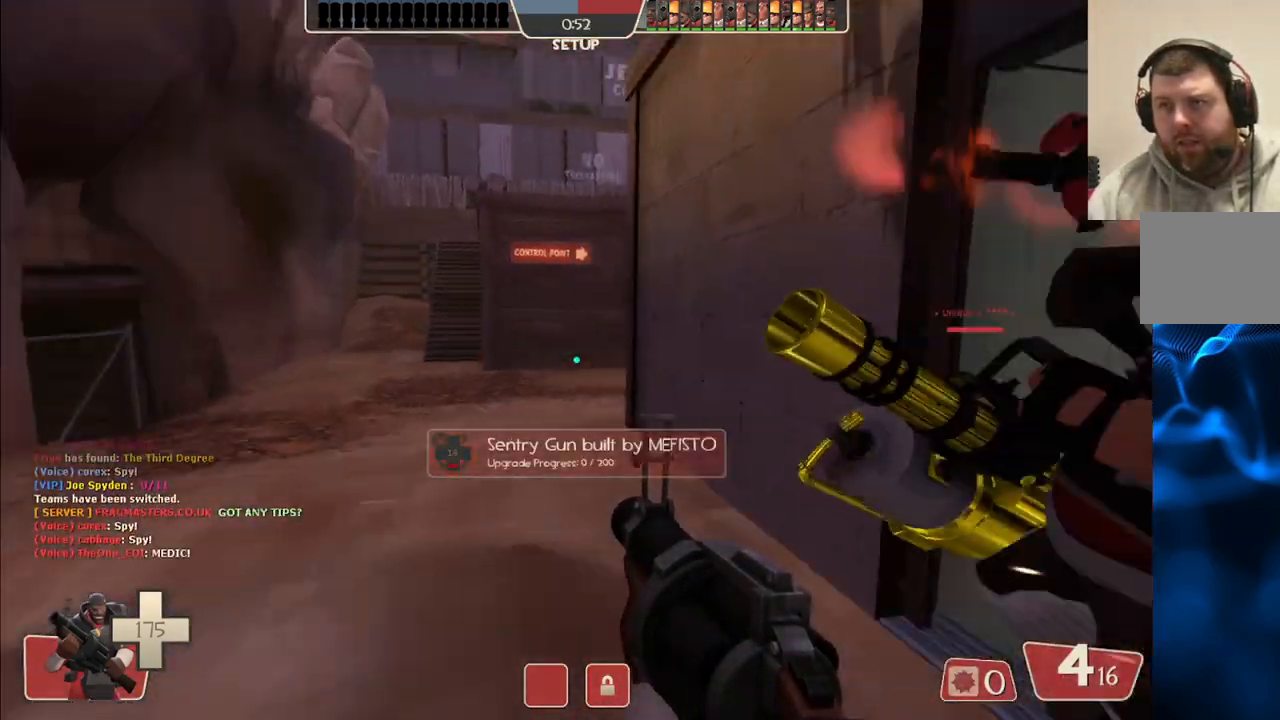
{"buttons": [], "left_stick": "up", "right_stick": "center", "events": [[67, "right_stick", "center"], [233, "SQUARE", "down"], [333, "SQUARE", "up"]]}
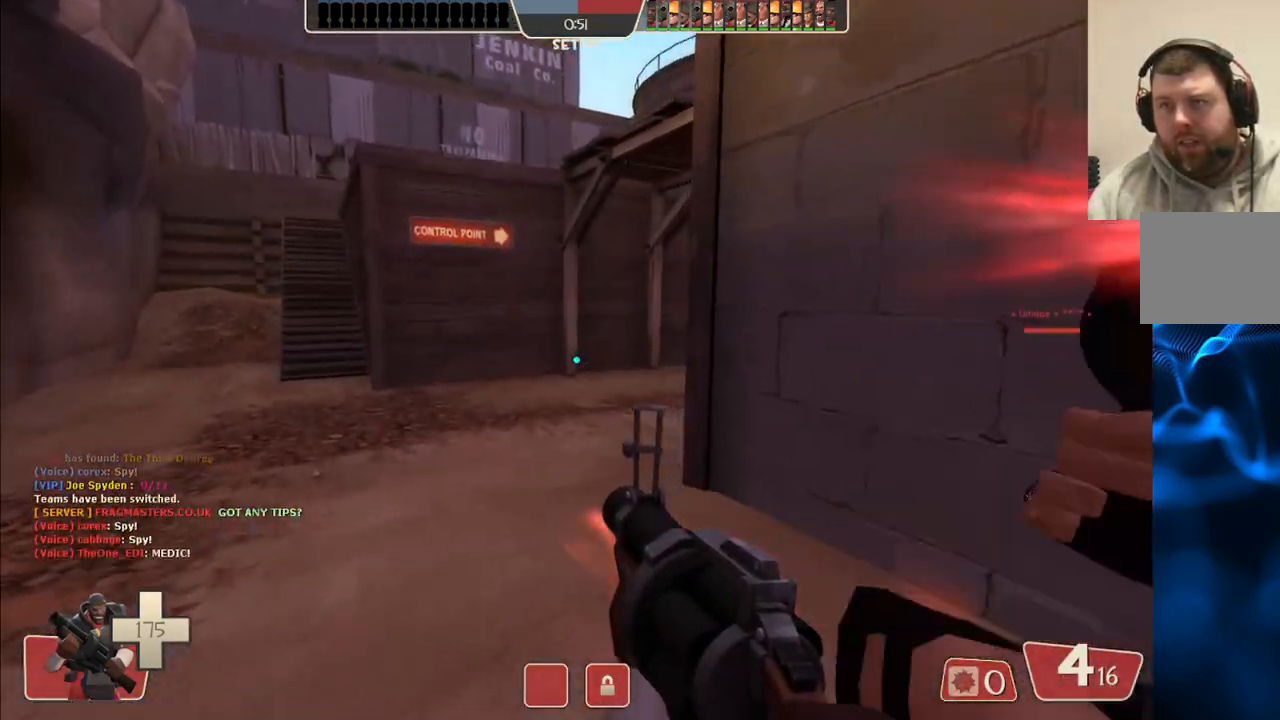
{"buttons": [], "left_stick": "up", "right_stick": "center", "events": [[100, "right_stick", "right"], [300, "right_stick", "center"]]}
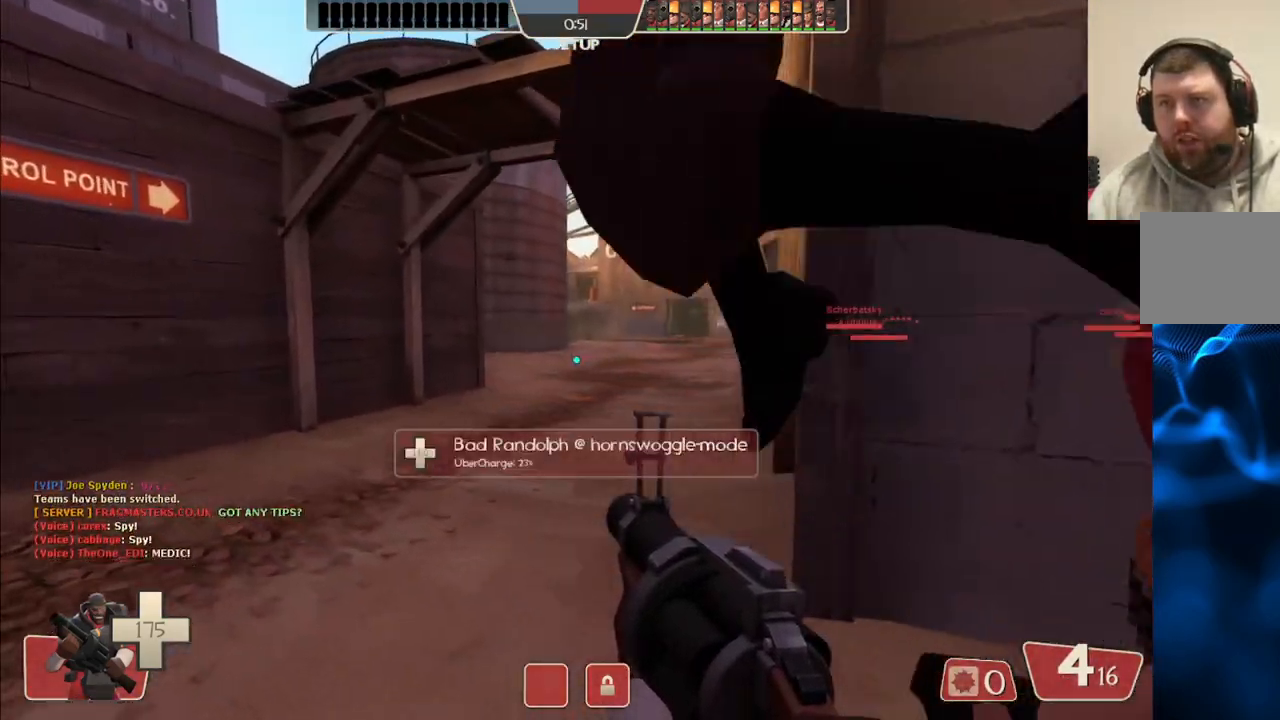
{"buttons": [], "left_stick": "up", "right_stick": "right", "events": [[117, "right_stick", "right"]]}
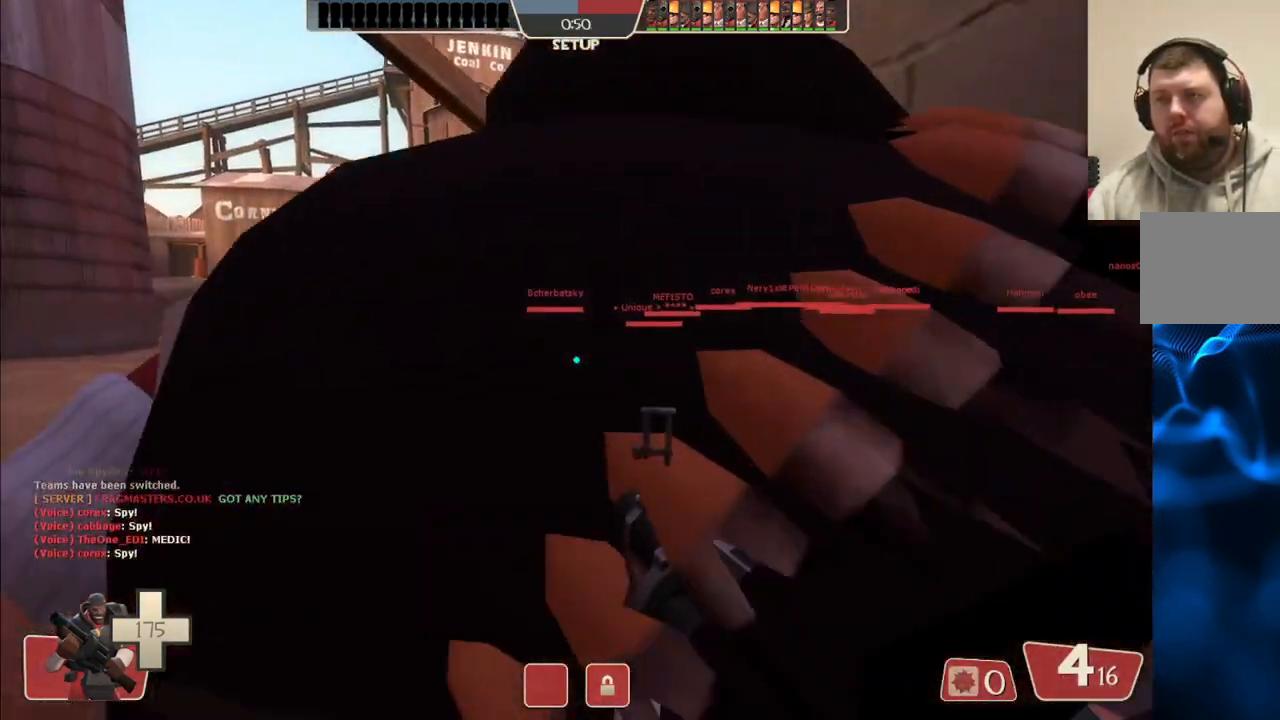
{"buttons": [], "left_stick": "up", "right_stick": "center", "events": [[100, "right_stick", "left"], [150, "right_stick", "center"]]}
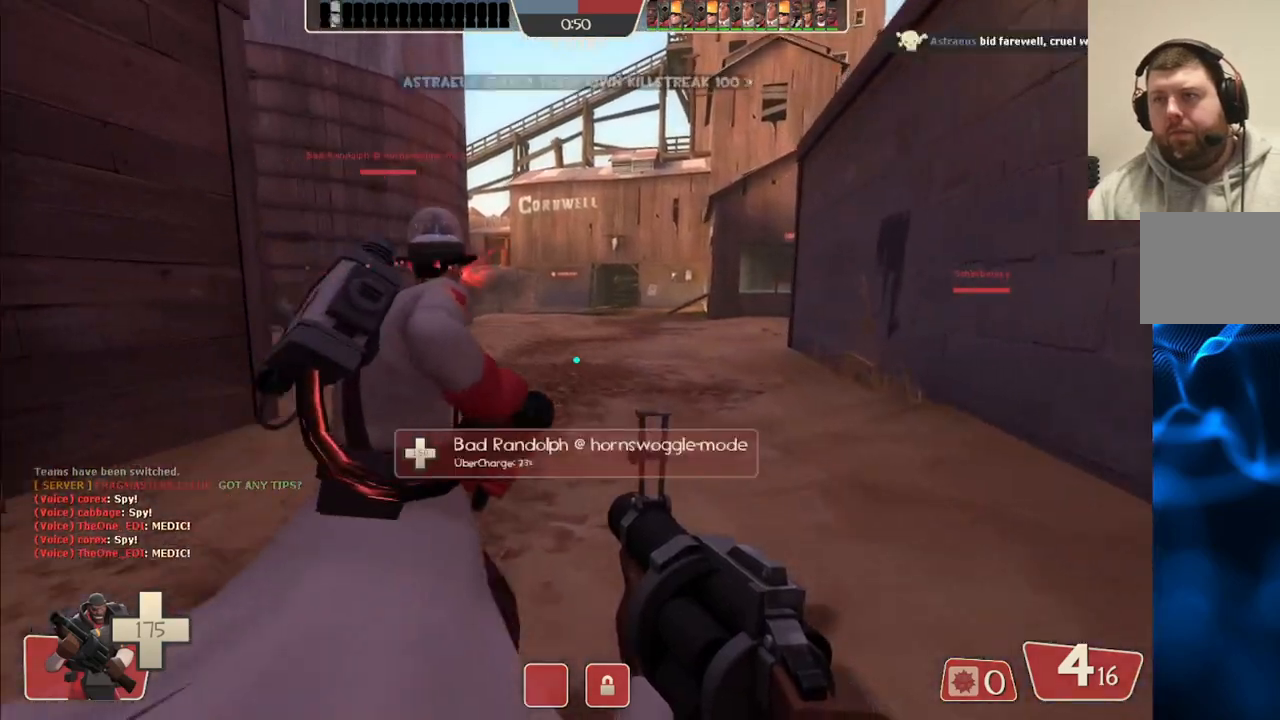
{"buttons": [], "left_stick": "up", "right_stick": "center", "events": [[17, "CROSS", "down"], [117, "CROSS", "up"]]}
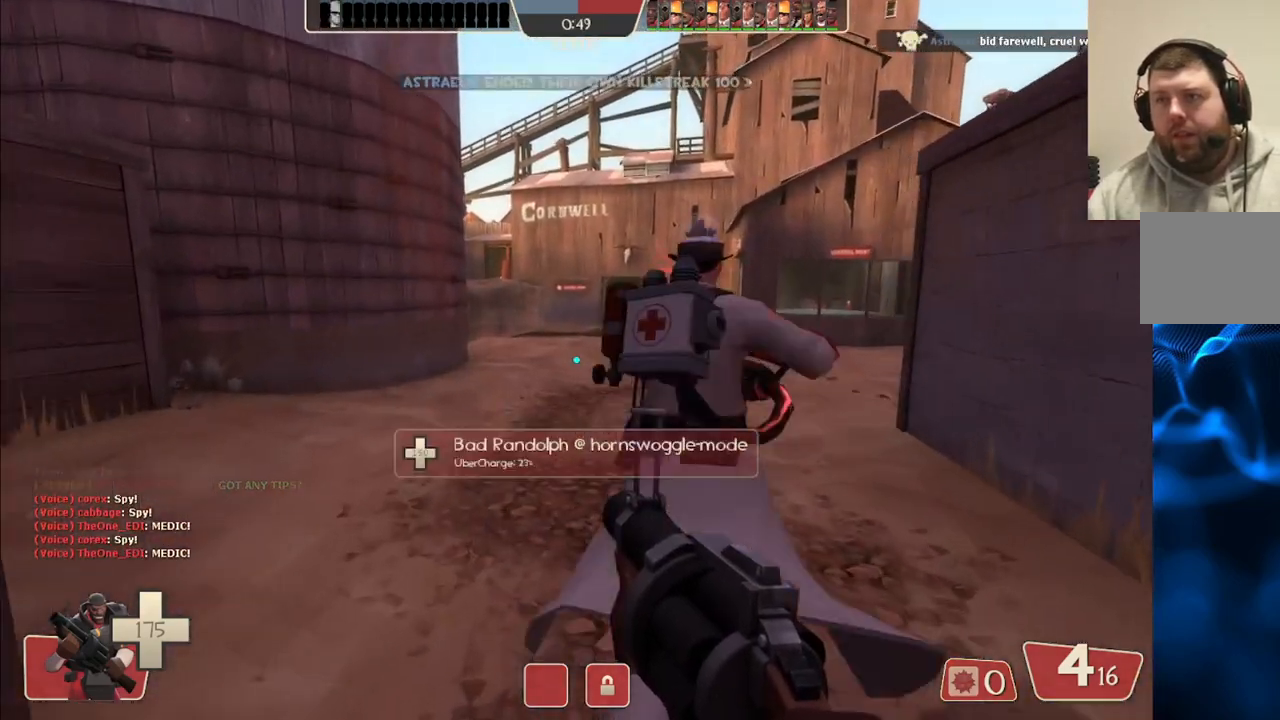
{"buttons": ["CROSS"], "left_stick": "up", "right_stick": "center", "events": [[400, "CROSS", "down"]]}
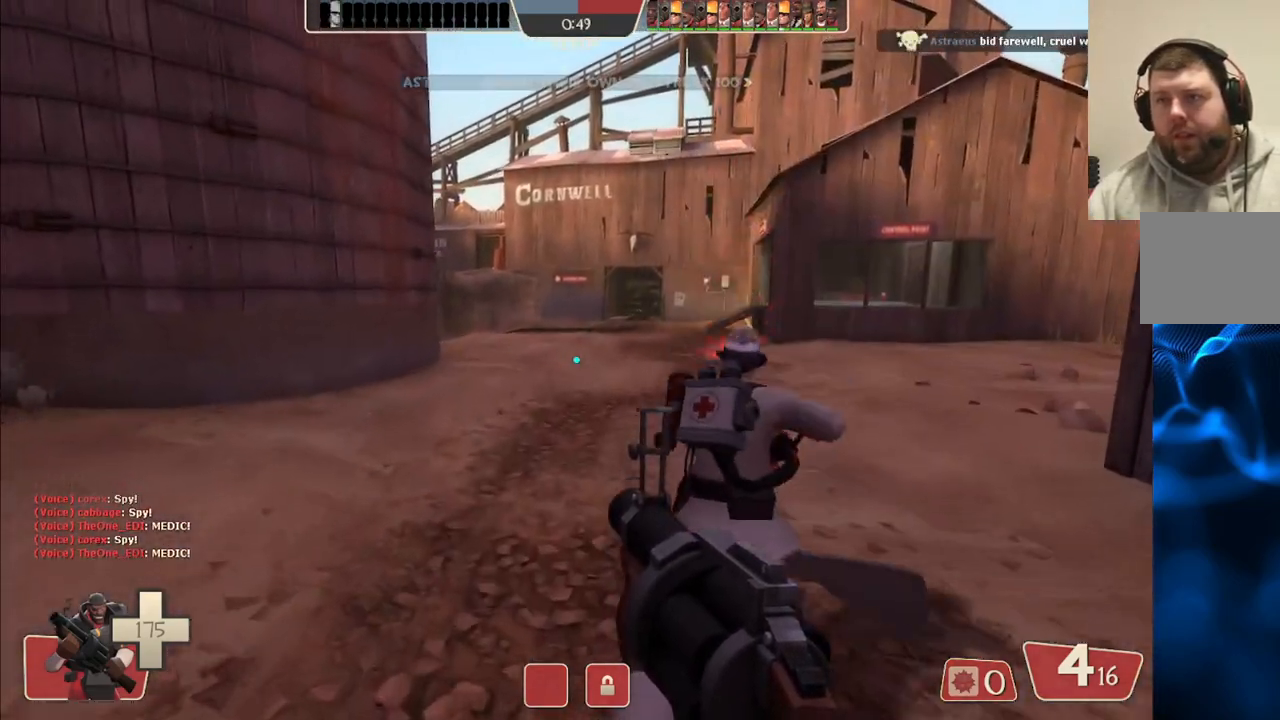
{"buttons": [], "left_stick": "up", "right_stick": "center", "events": [[50, "CROSS", "up"]]}
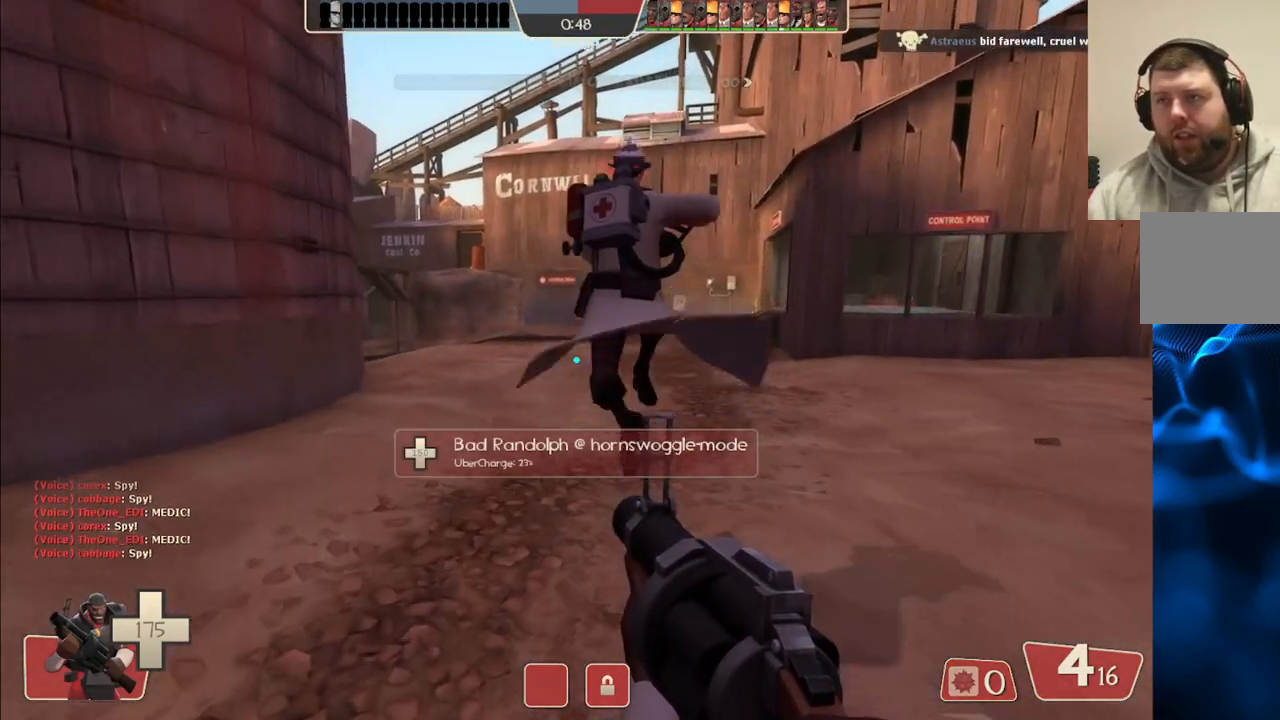
{"buttons": [], "left_stick": "up", "right_stick": "center", "events": [[250, "CROSS", "down"], [383, "CROSS", "up"]]}
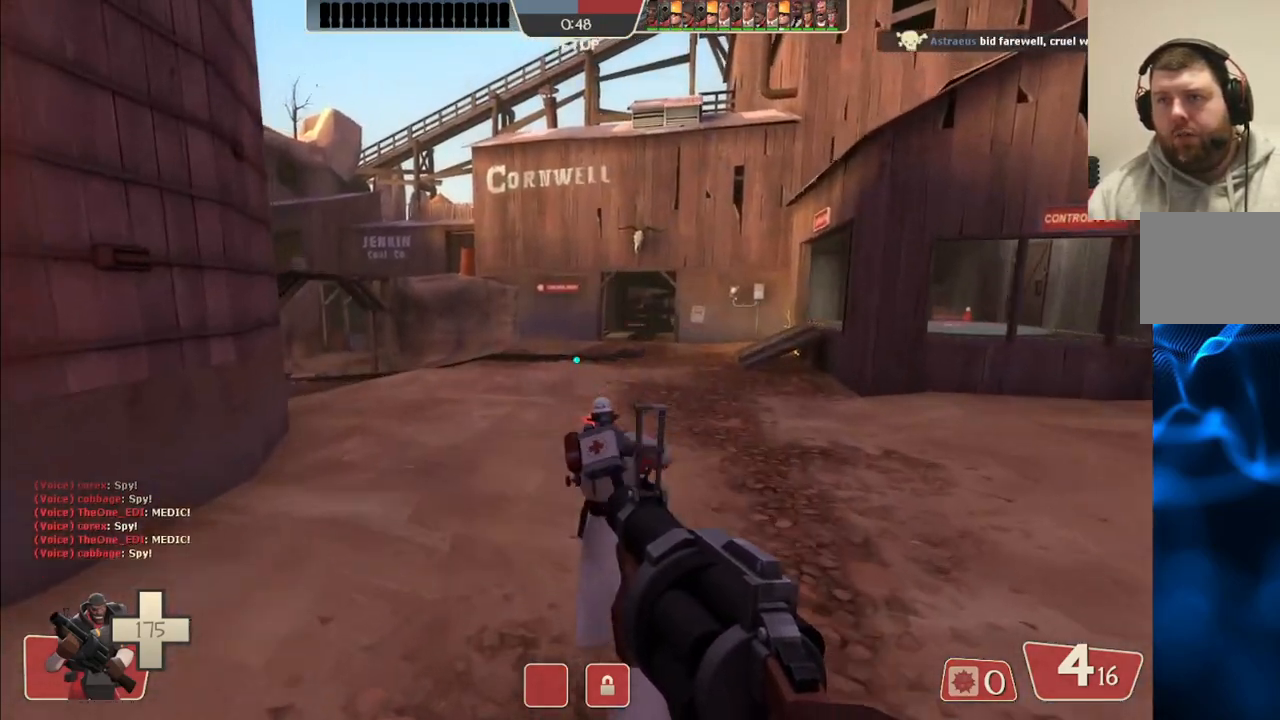
{"buttons": [], "left_stick": "up", "right_stick": "center", "events": []}
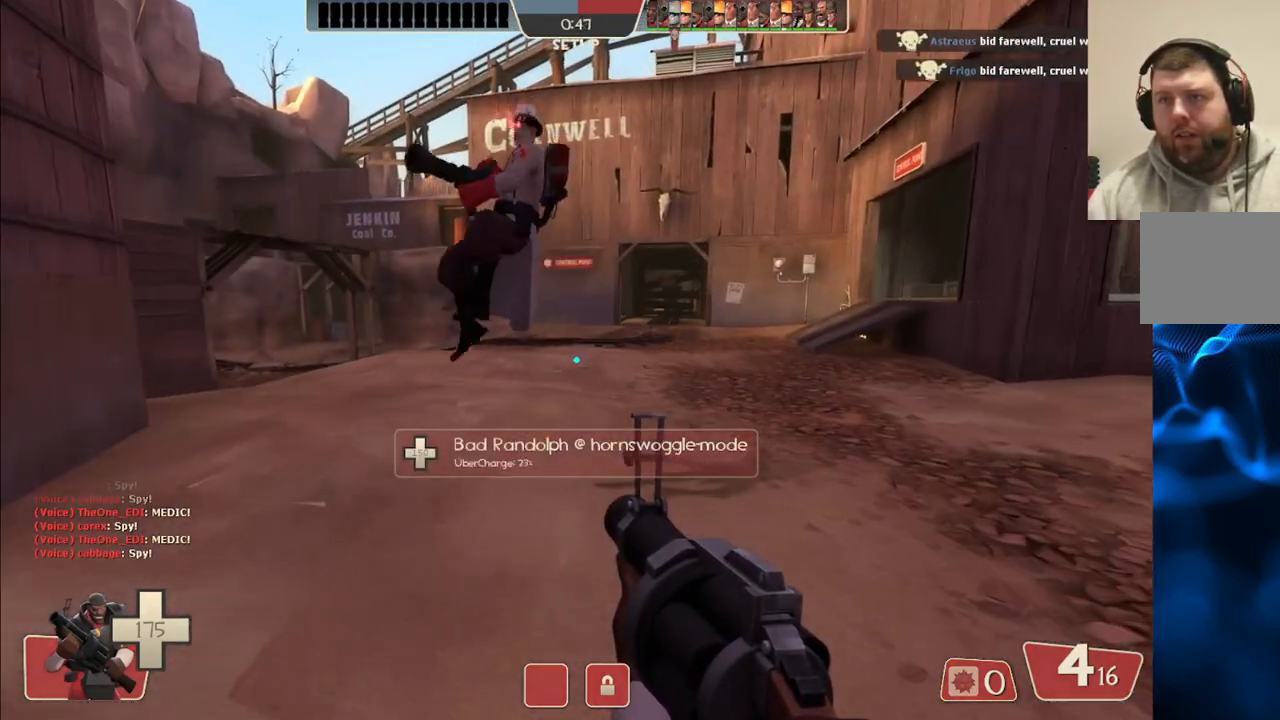
{"buttons": [], "left_stick": "up", "right_stick": "center", "events": [[50, "CROSS", "down"], [183, "CROSS", "up"]]}
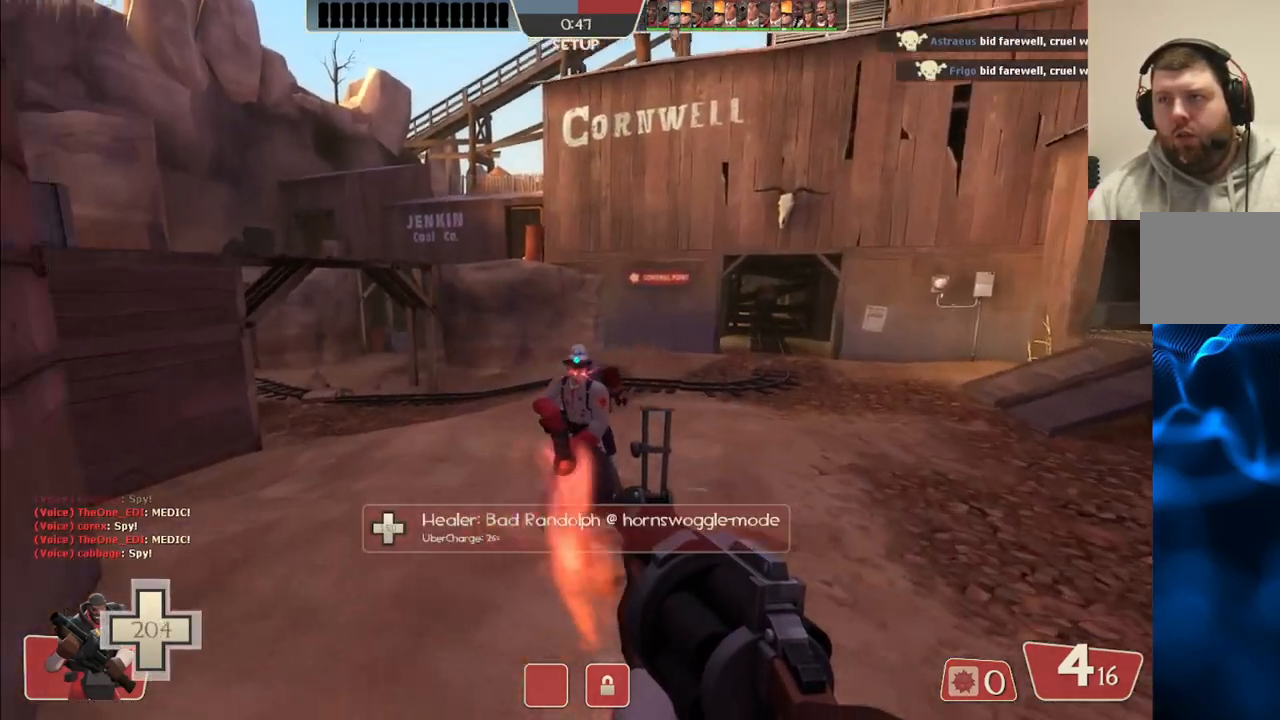
{"buttons": [], "left_stick": "up", "right_stick": "center", "events": [[383, "CROSS", "down"], [483, "CROSS", "up"]]}
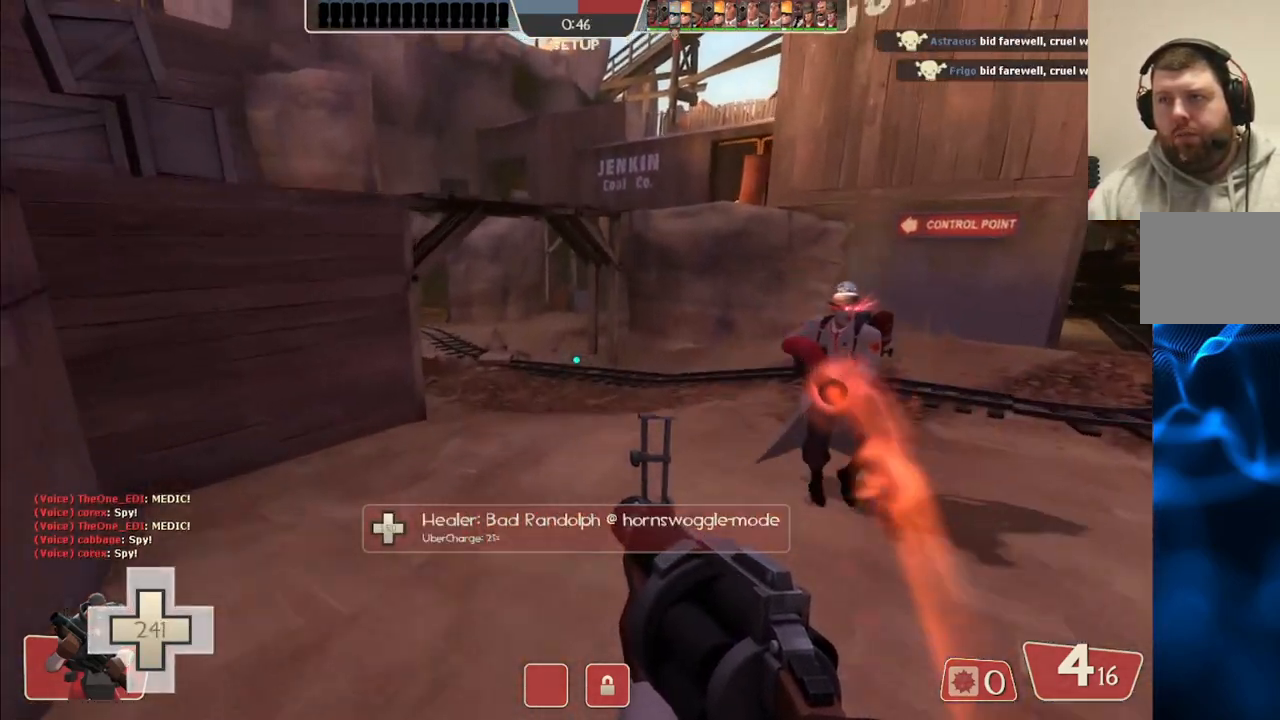
{"buttons": [], "left_stick": "up", "right_stick": "center", "events": []}
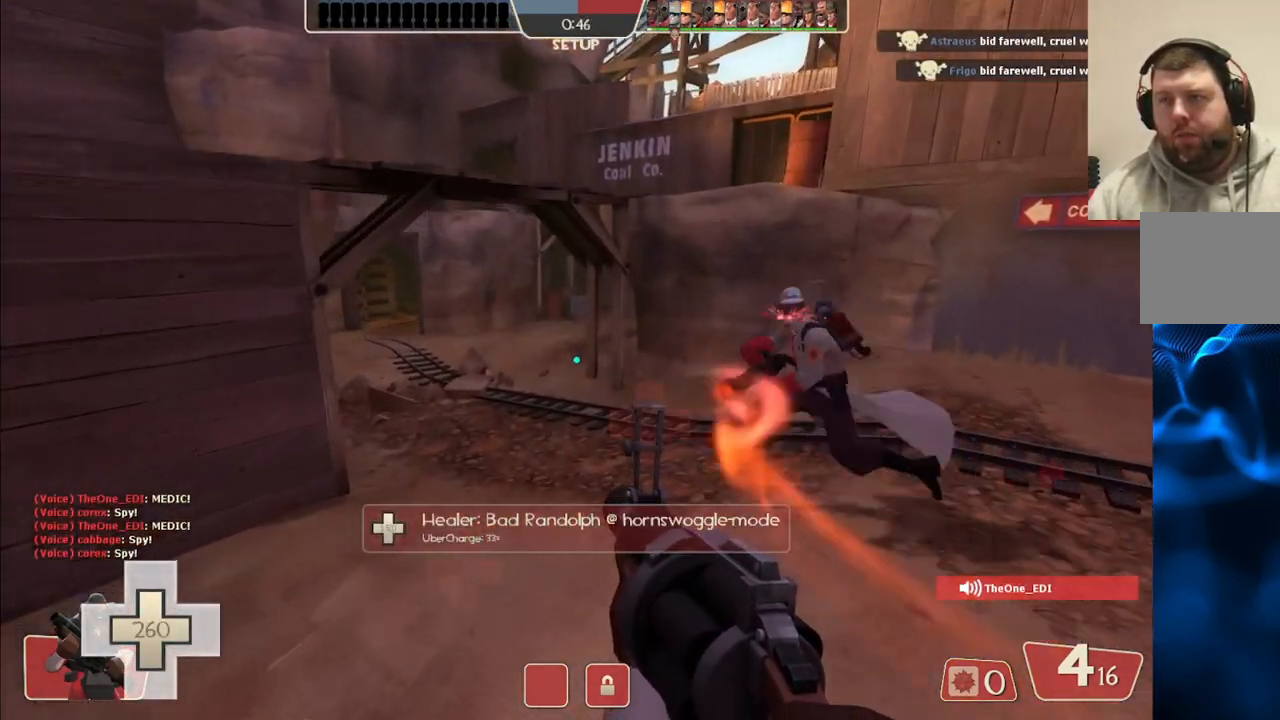
{"buttons": [], "left_stick": "up", "right_stick": "center", "events": [[267, "CROSS", "down"], [367, "CROSS", "up"]]}
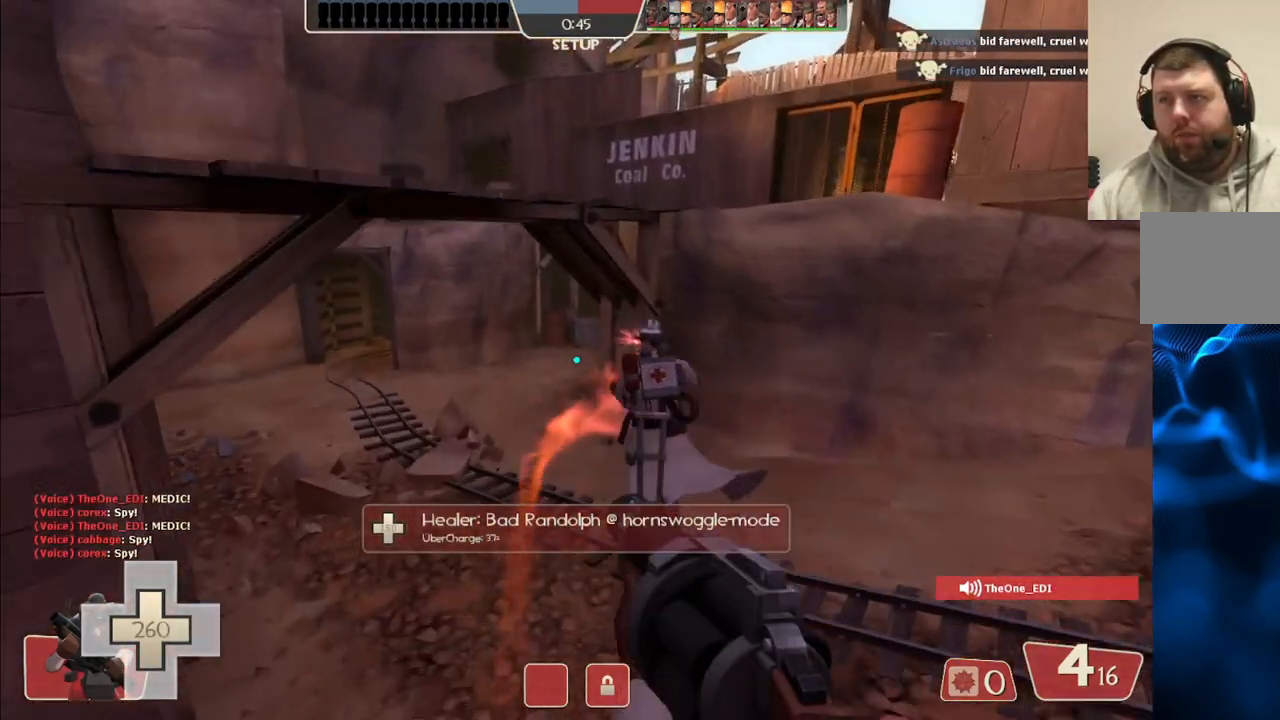
{"buttons": [], "left_stick": "up", "right_stick": "center", "events": [[83, "right_stick", "left"], [200, "right_stick", "center"]]}
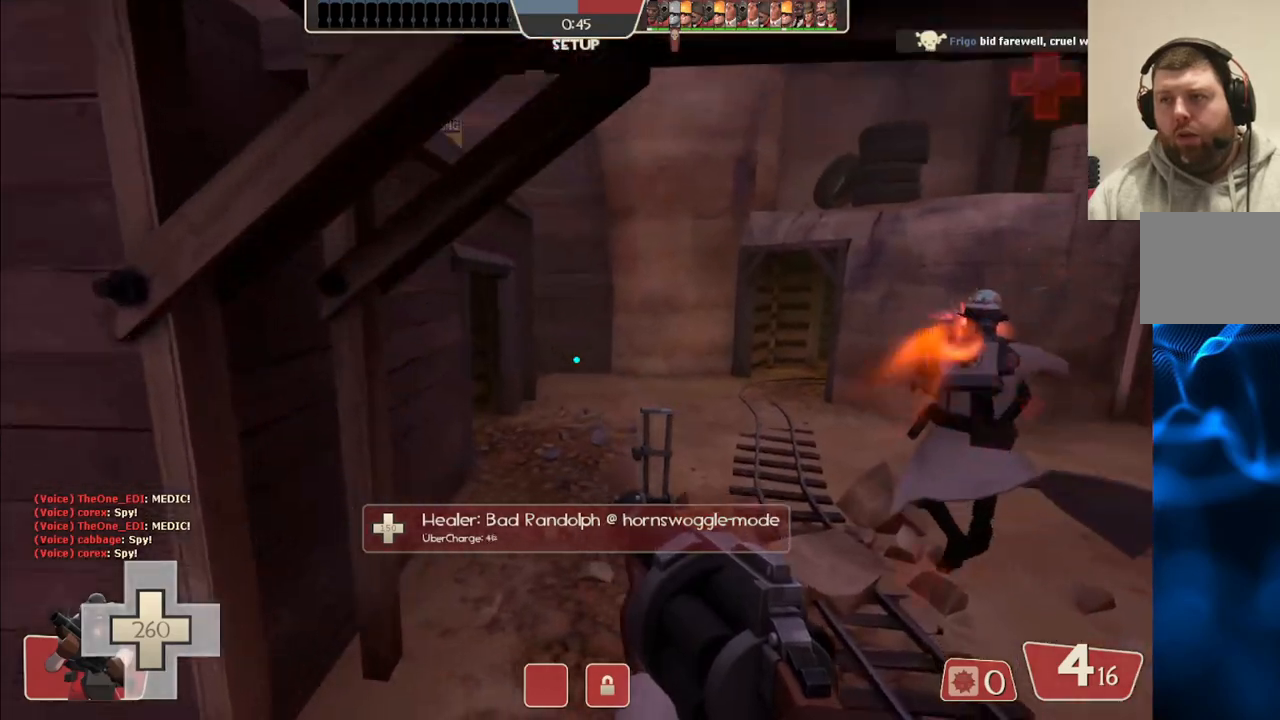
{"buttons": ["CROSS"], "left_stick": "up", "right_stick": "center", "events": [[467, "CROSS", "down"]]}
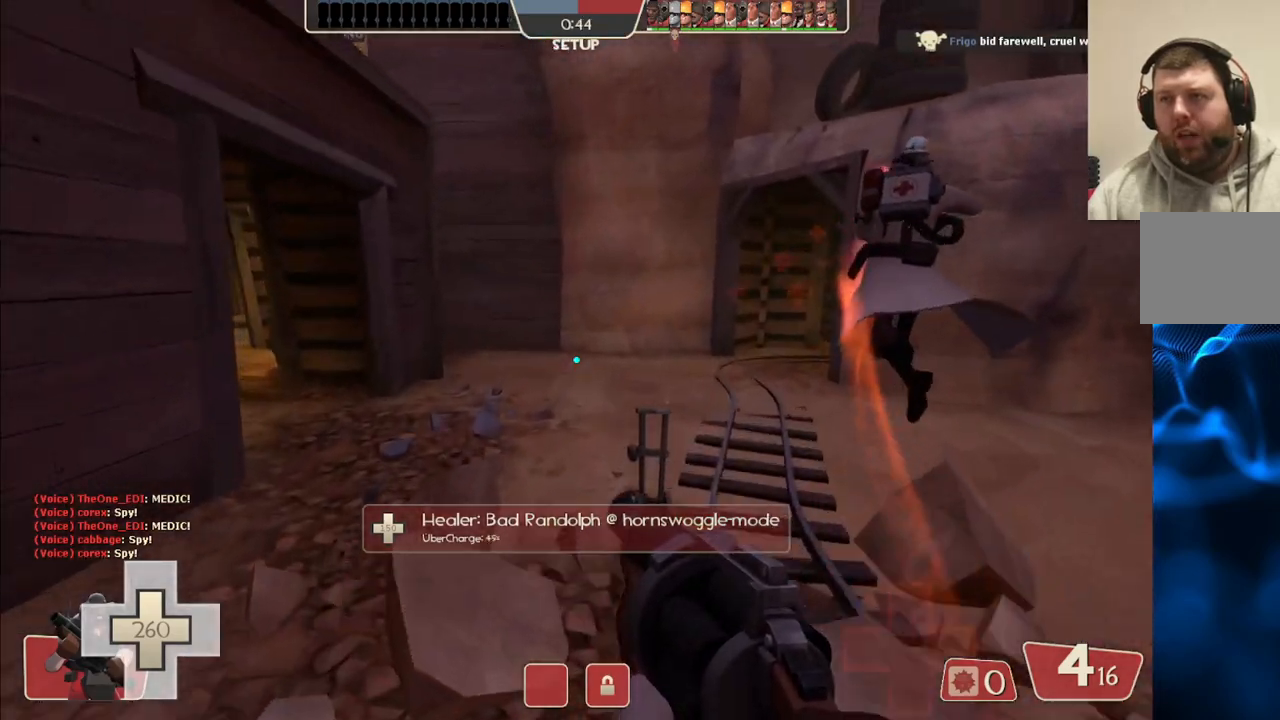
{"buttons": [], "left_stick": "up", "right_stick": "center", "events": [[67, "CROSS", "up"]]}
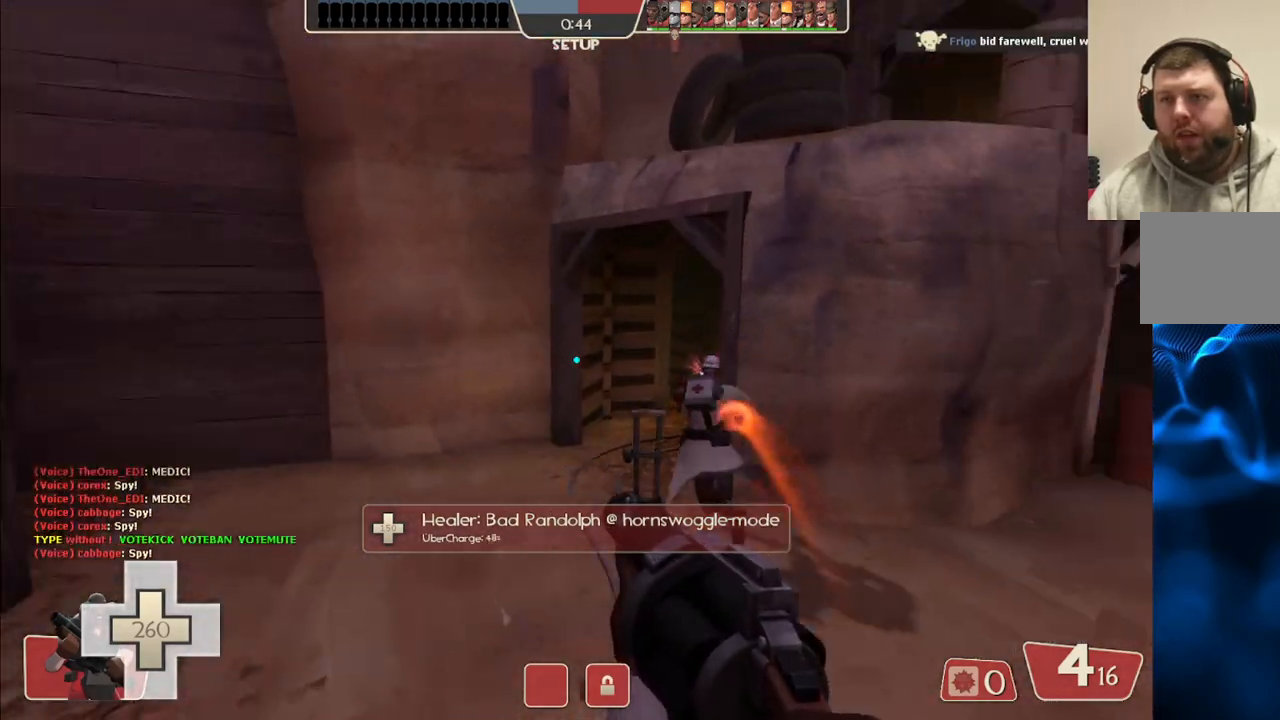
{"buttons": [], "left_stick": "up", "right_stick": "center", "events": []}
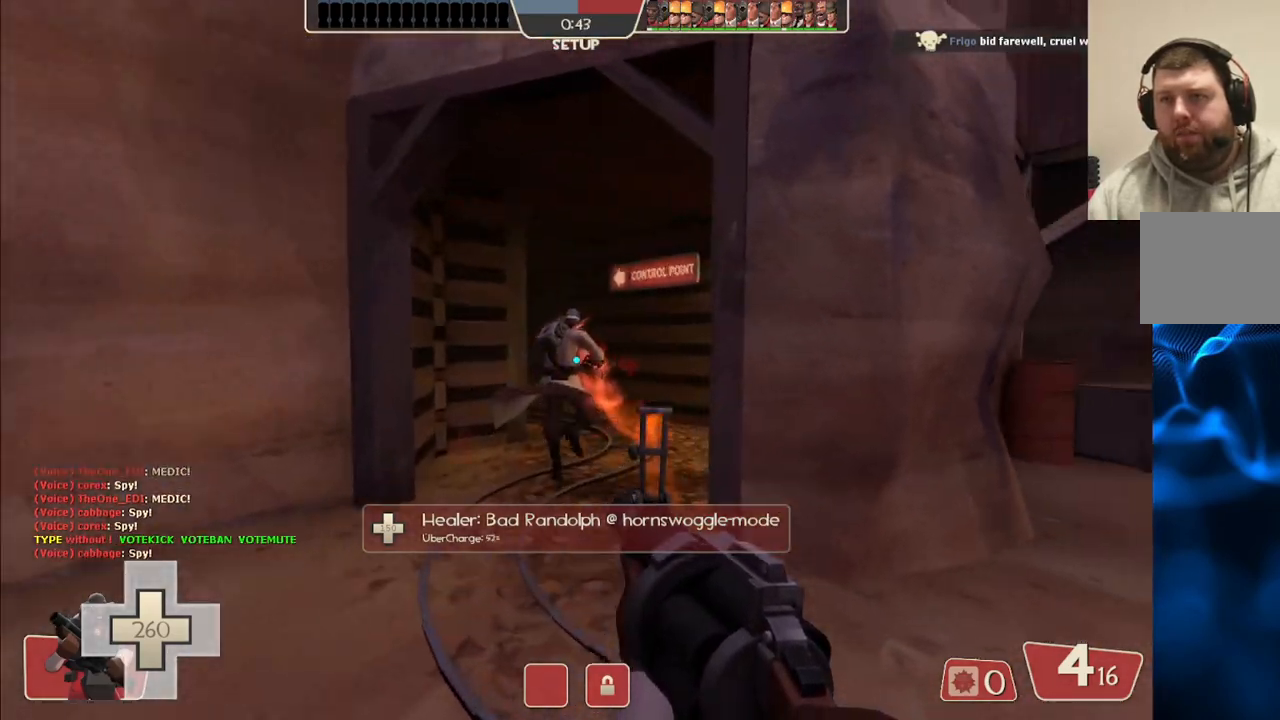
{"buttons": [], "left_stick": "up", "right_stick": "center", "events": []}